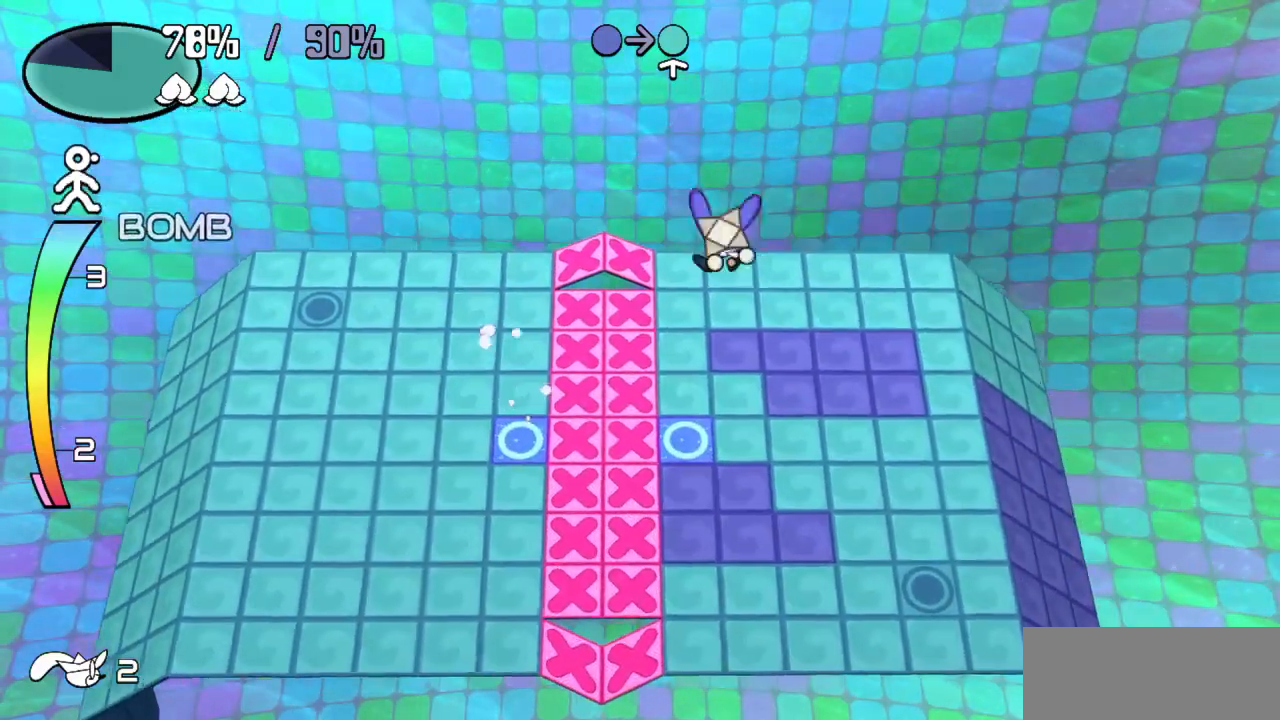
Gameplay with keyboard; each line is a JSON object with the keys held at the frame after it. "events" lists presses ("down") and releases ("up") of "c", "down", "left", "right", "up", "x" and "z" between this image and that frame as [ms after this image, input, new state], when the widget could be followed in between. No other keys are recorded. Mouse input is not recorded.
{"keys": ["down"], "events": [[450, "down", "down"]]}
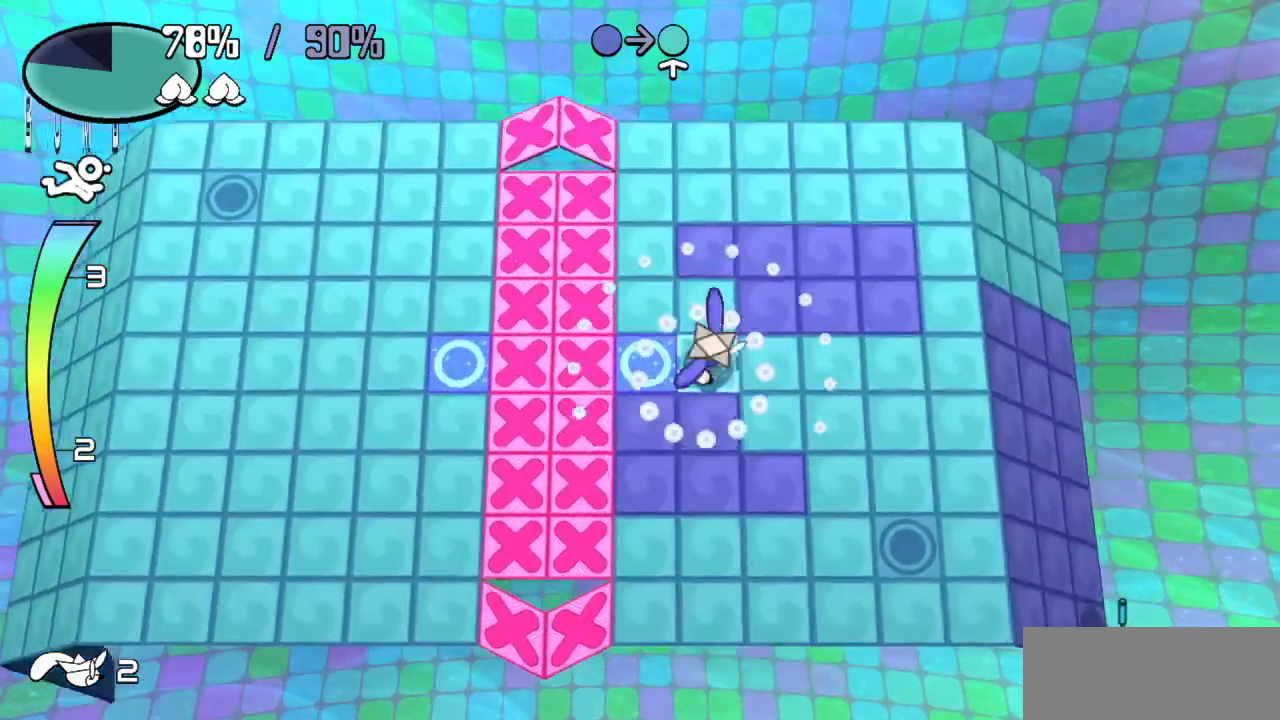
{"keys": ["down"], "events": [[183, "down", "up"], [183, "left", "down"], [317, "left", "up"], [367, "down", "down"]]}
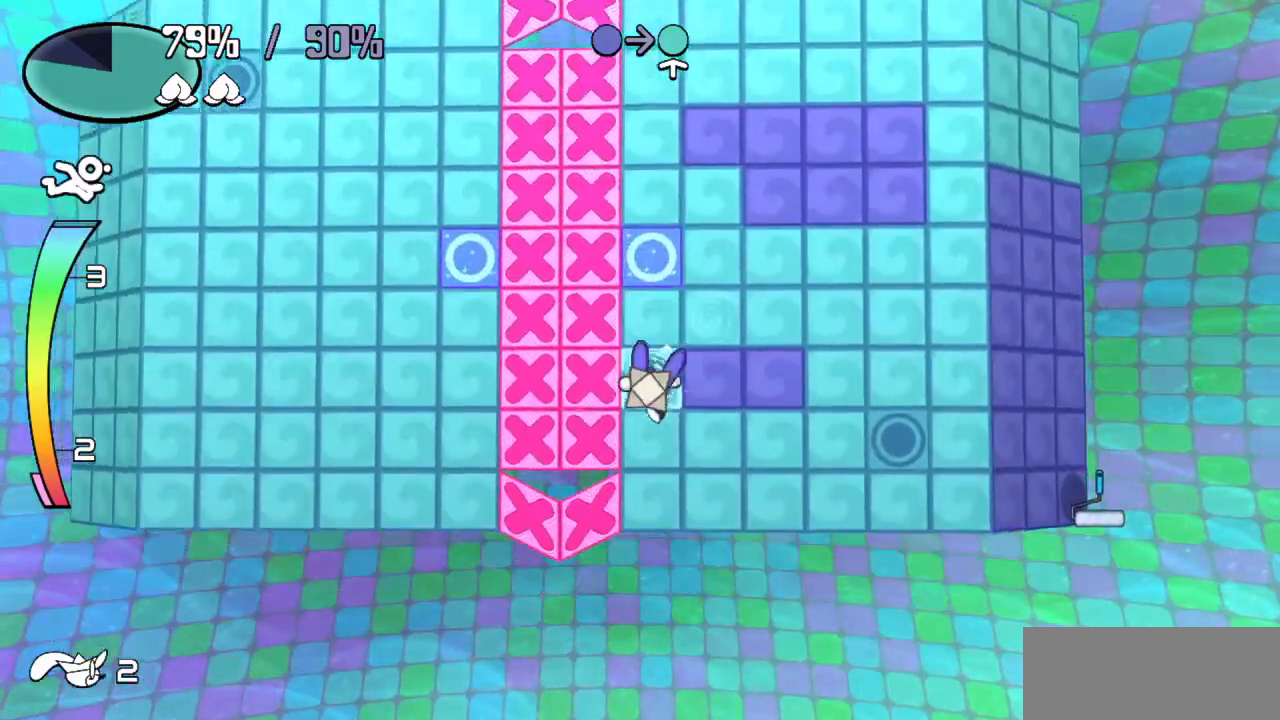
{"keys": ["up", "z"], "events": [[67, "down", "up"], [67, "right", "down"], [400, "right", "up"], [483, "up", "down"], [483, "z", "down"]]}
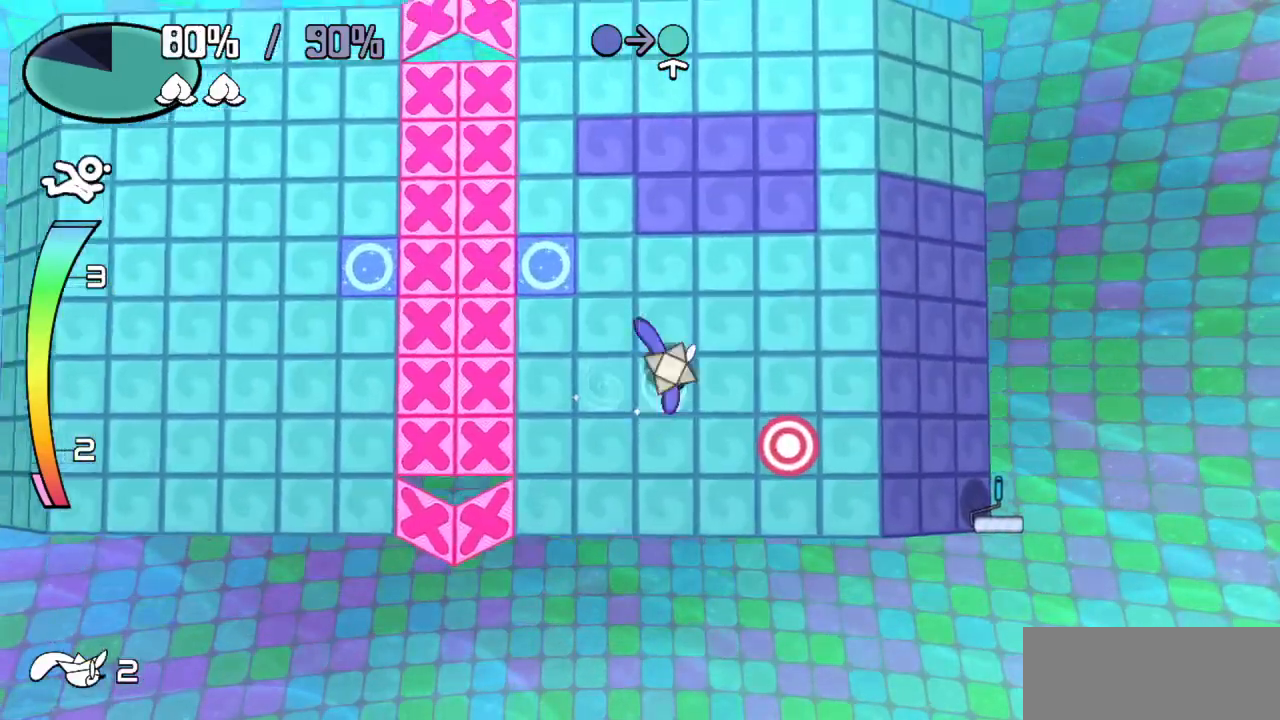
{"keys": ["up"], "events": [[67, "z", "up"], [117, "up", "up"], [300, "up", "down"]]}
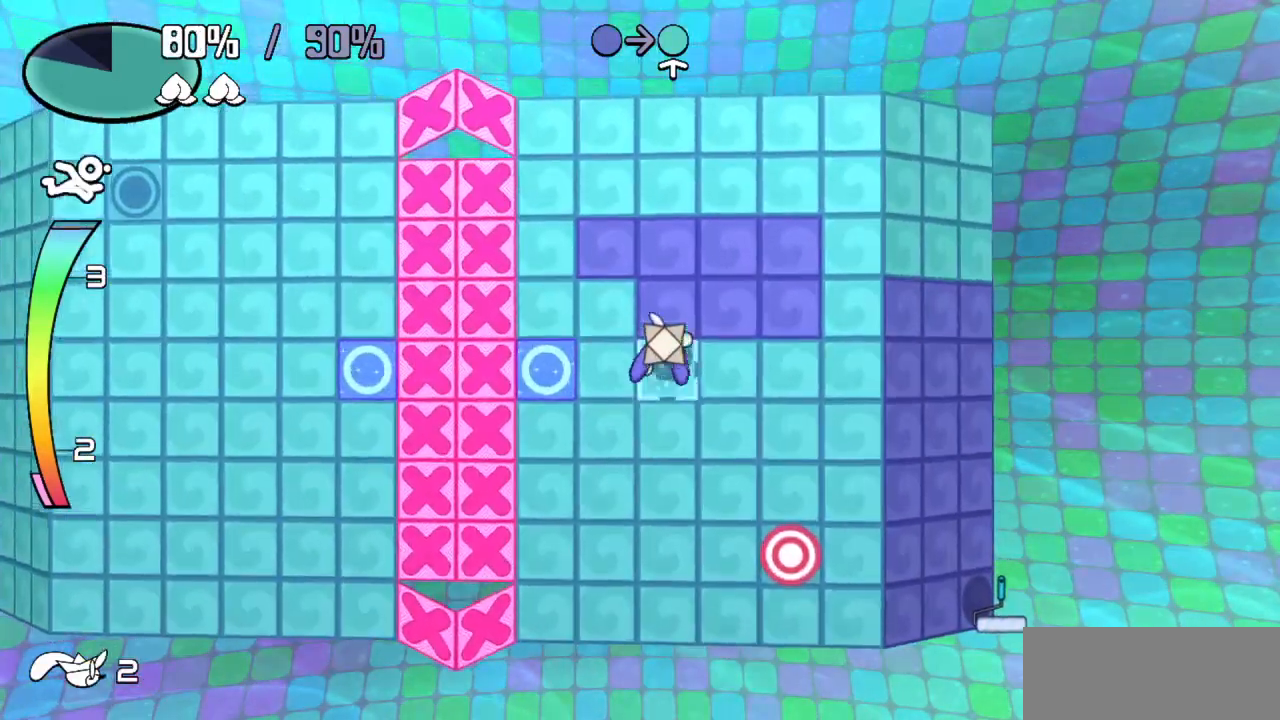
{"keys": [], "events": [[317, "left", "down"], [317, "up", "up"], [467, "left", "up"]]}
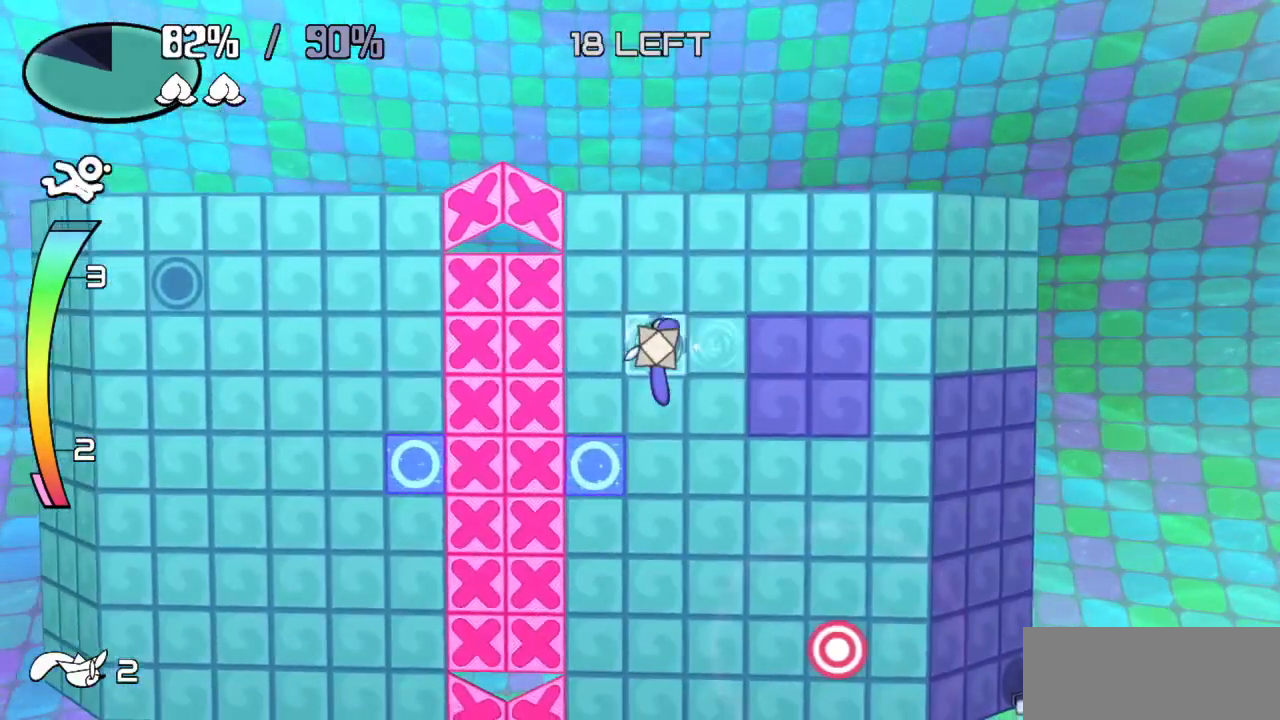
{"keys": [], "events": [[67, "right", "down"], [117, "z", "down"], [200, "z", "up"], [233, "right", "up"]]}
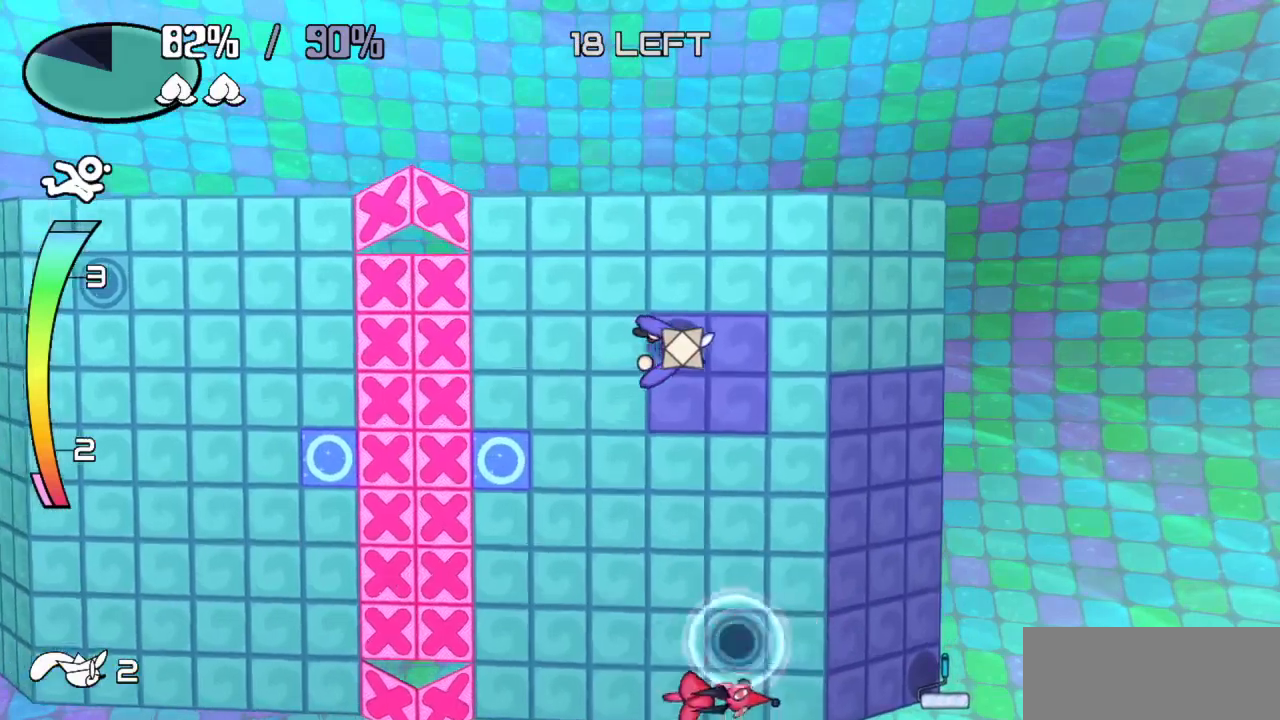
{"keys": [], "events": [[33, "down", "down"], [167, "right", "down"], [217, "down", "up"], [317, "up", "down"], [400, "right", "up"], [483, "up", "up"]]}
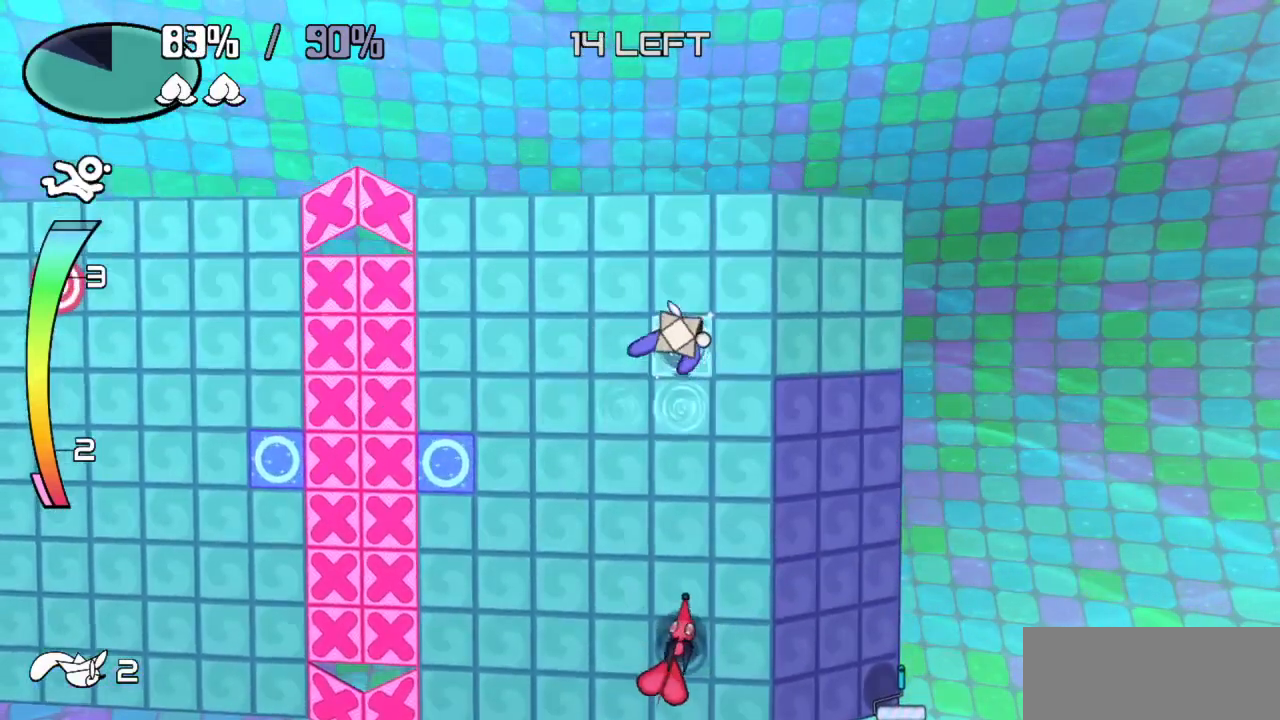
{"keys": ["down"], "events": [[33, "right", "down"], [33, "z", "down"], [183, "z", "up"], [233, "down", "down"], [283, "right", "up"]]}
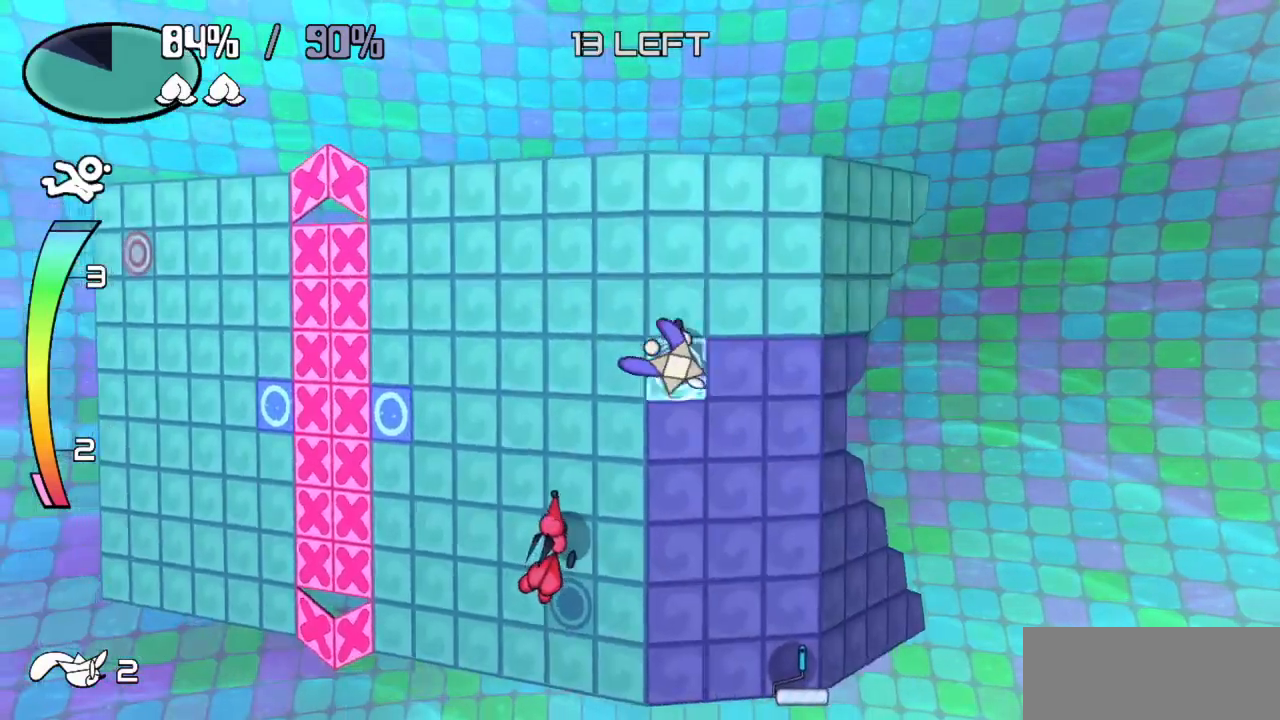
{"keys": ["right"], "events": [[67, "down", "up"], [67, "right", "down"]]}
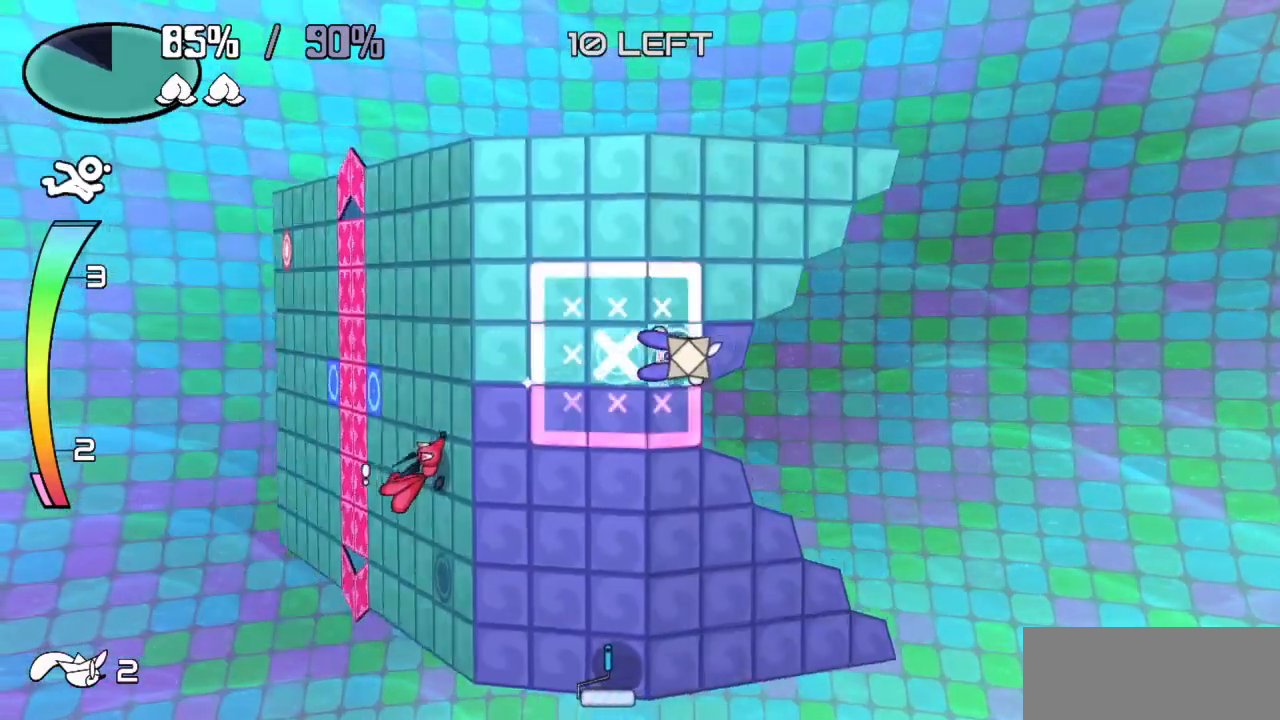
{"keys": ["down"], "events": [[133, "right", "up"], [217, "left", "down"], [217, "z", "down"], [250, "down", "down"], [350, "z", "up"], [400, "left", "up"]]}
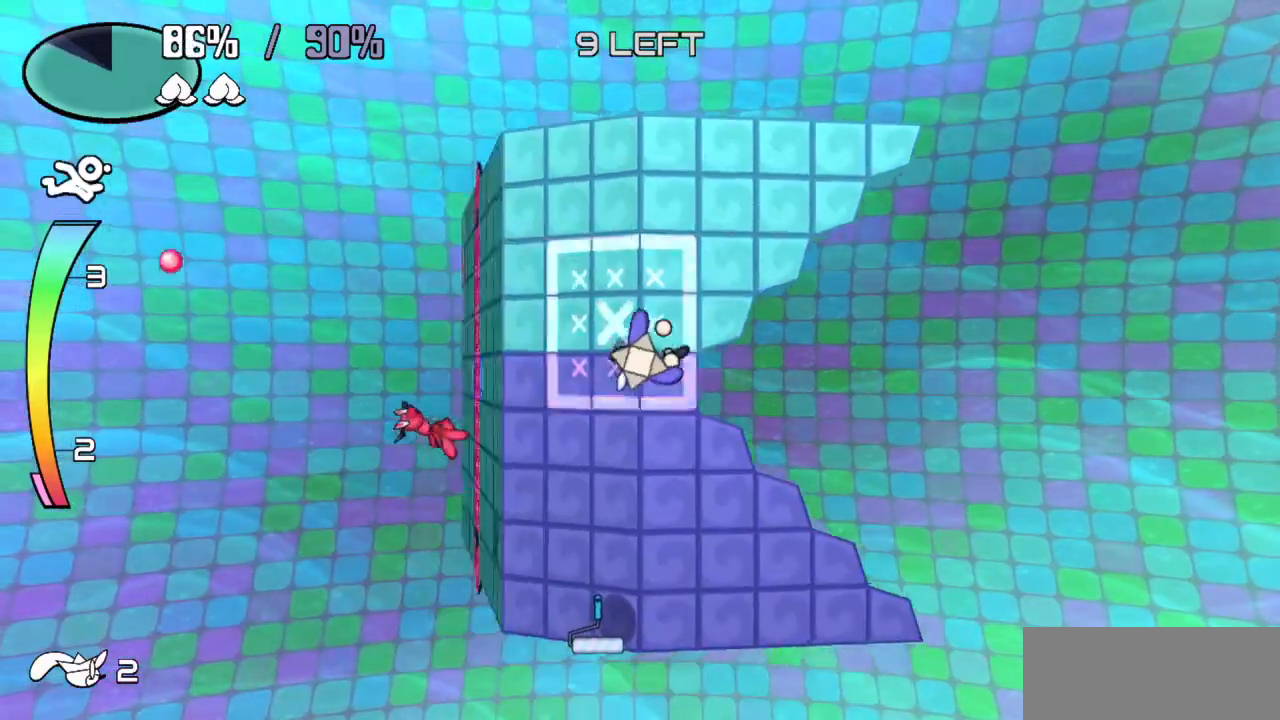
{"keys": ["down"], "events": []}
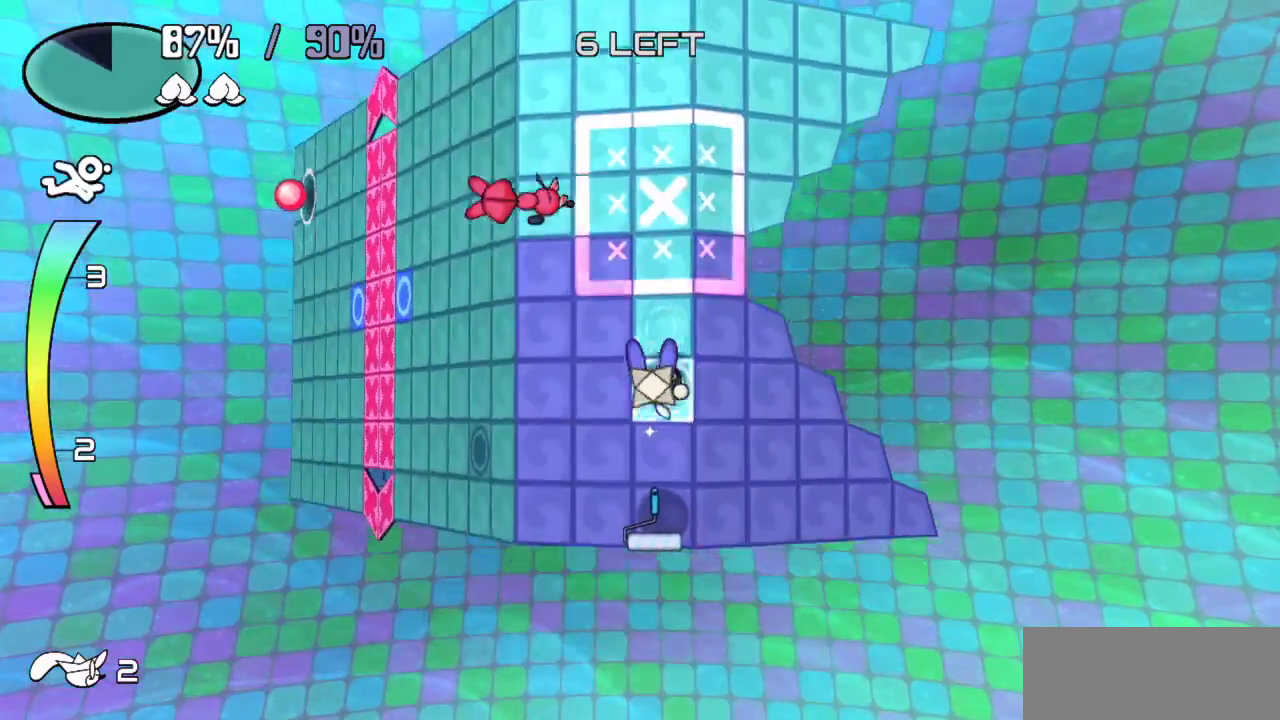
{"keys": ["down"], "events": [[17, "down", "up"], [17, "right", "down"], [400, "down", "down"], [400, "right", "up"]]}
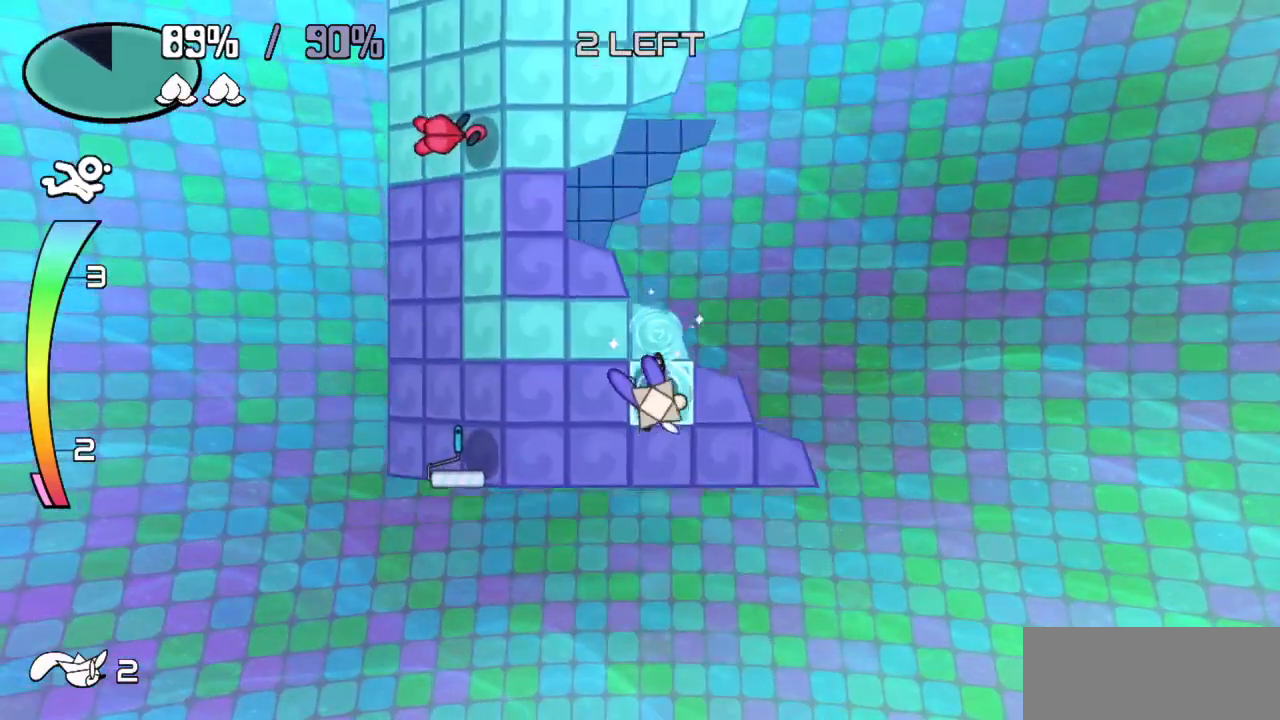
{"keys": ["right"], "events": [[67, "down", "up"], [250, "right", "down"]]}
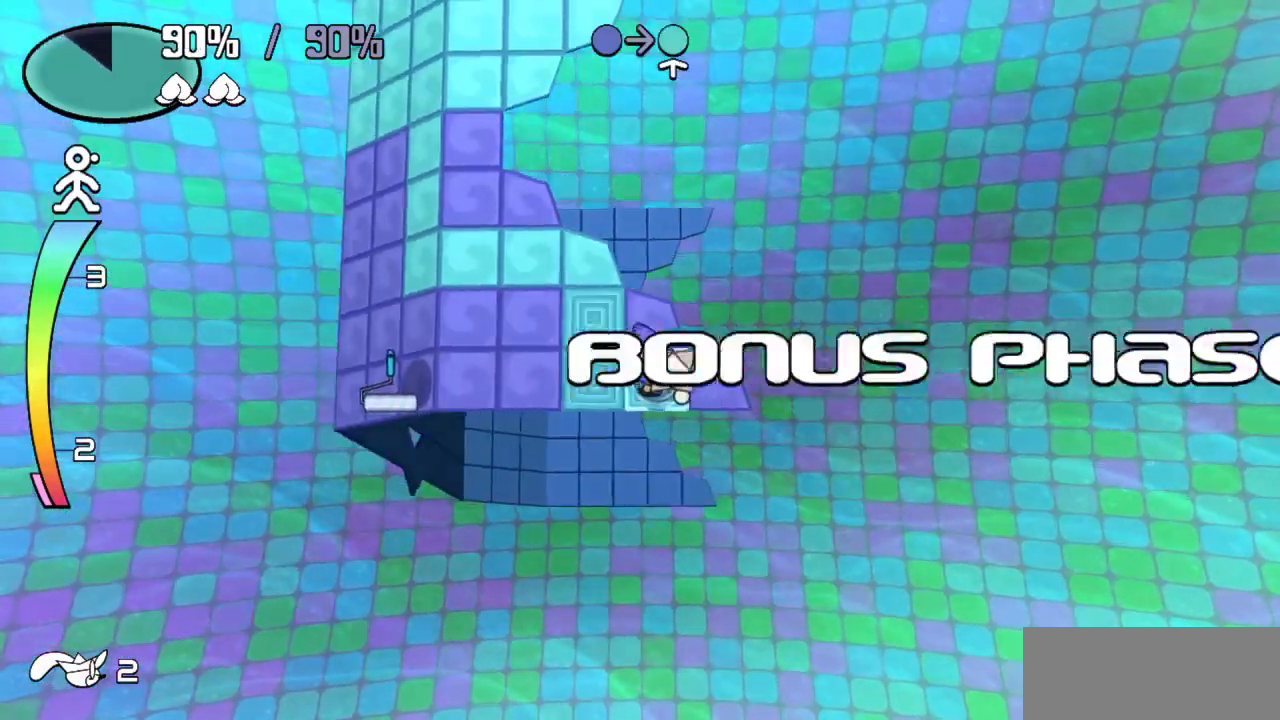
{"keys": [], "events": [[83, "right", "up"]]}
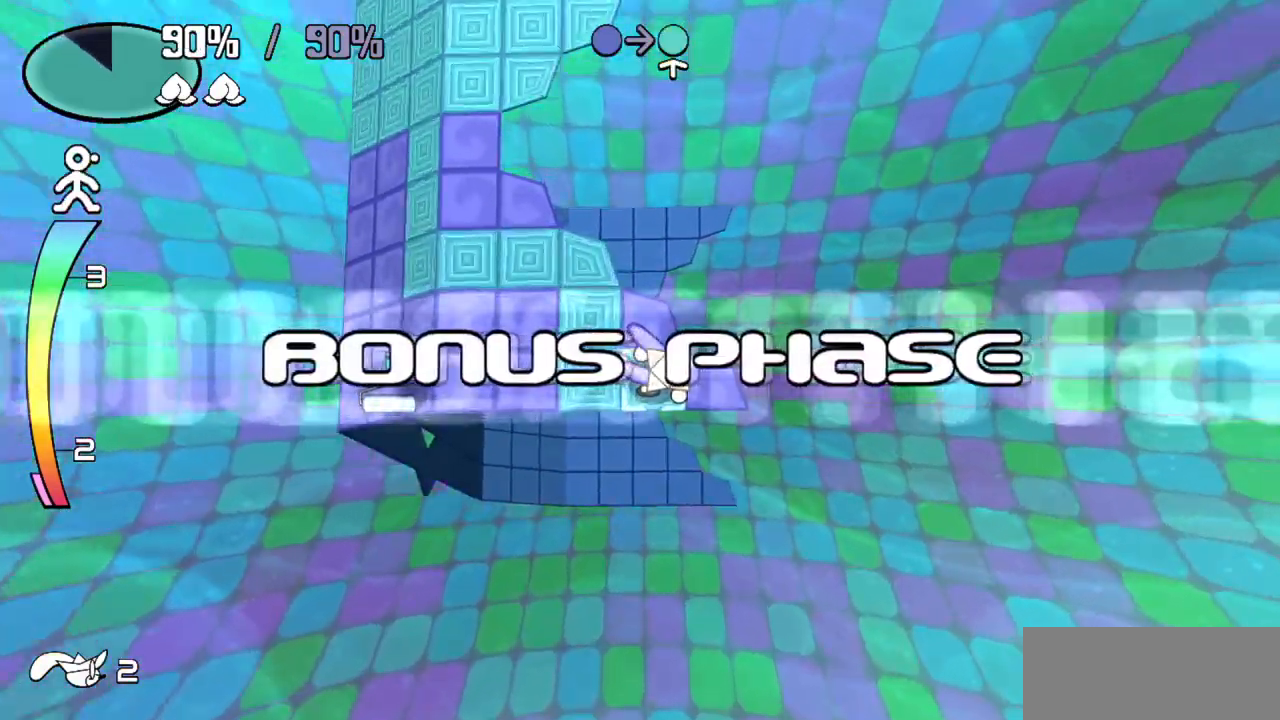
{"keys": [], "events": []}
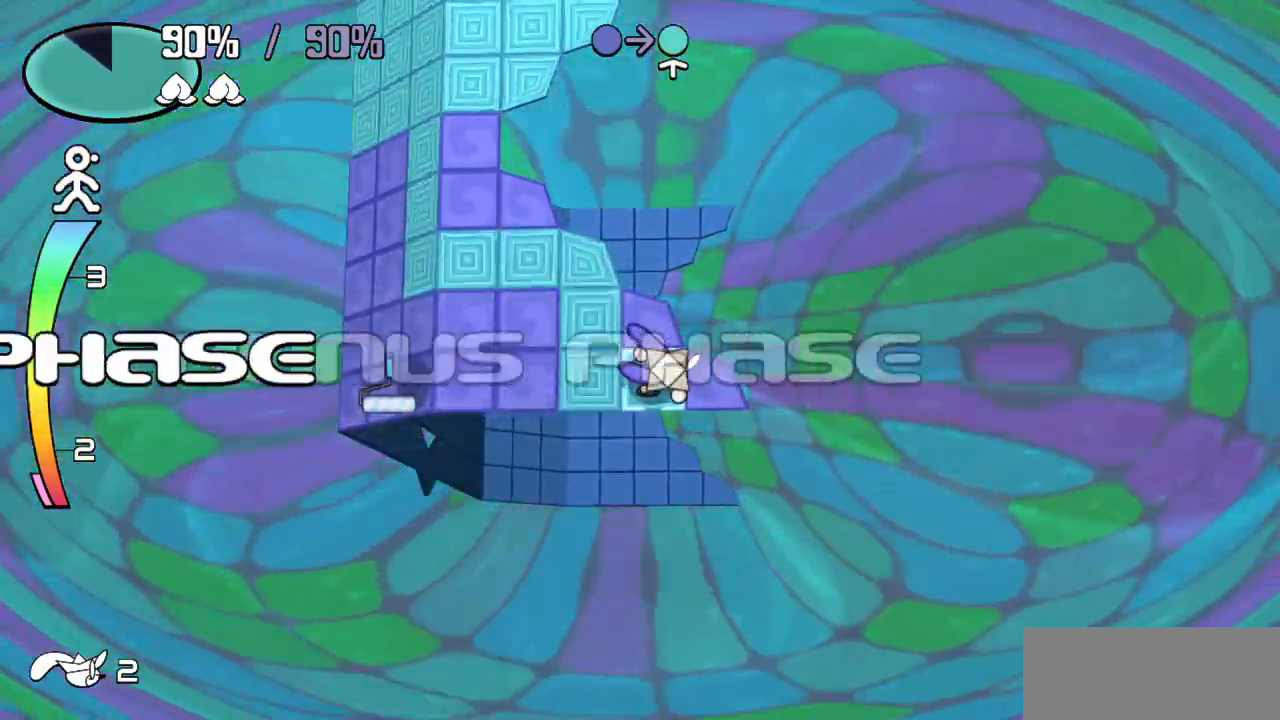
{"keys": [], "events": []}
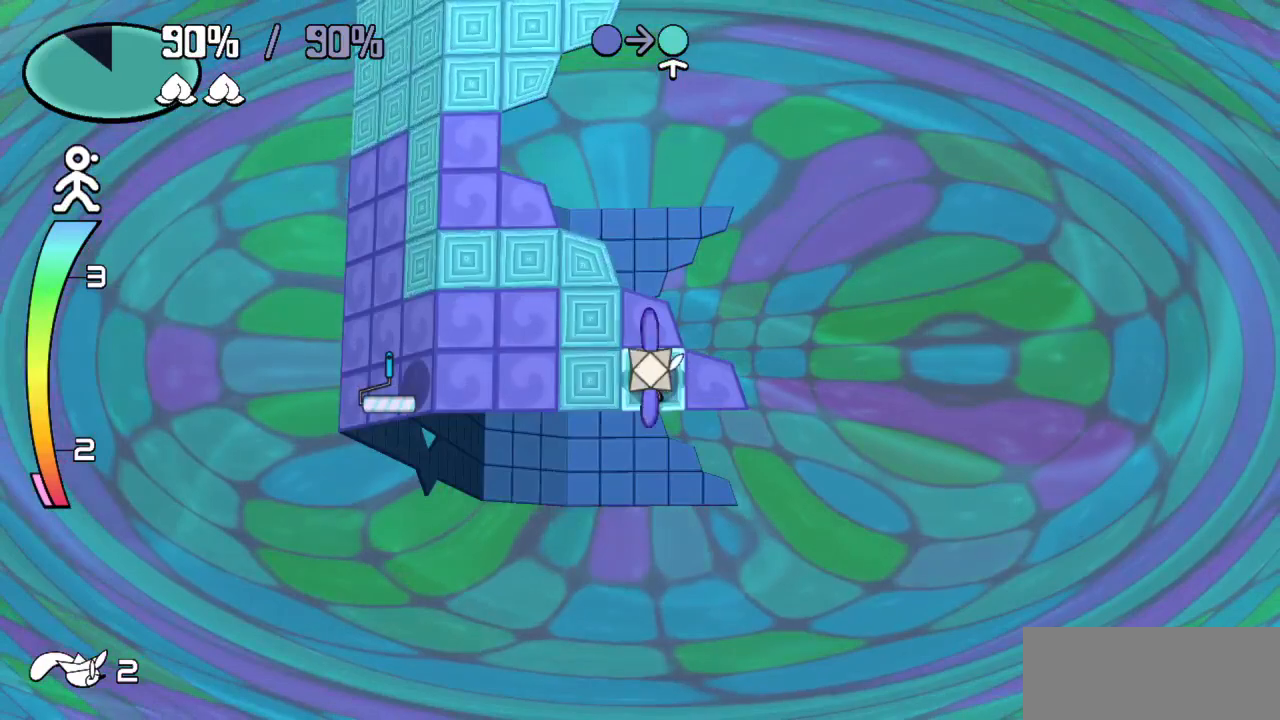
{"keys": ["right"], "events": [[367, "right", "down"]]}
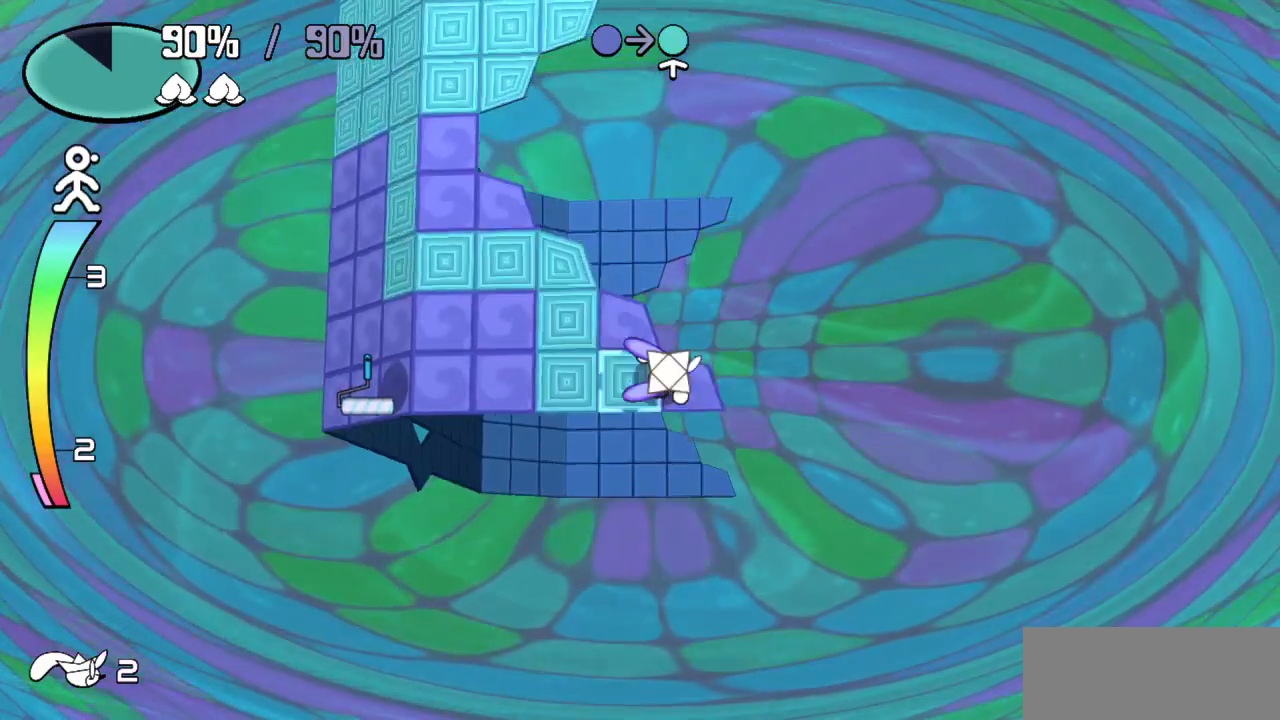
{"keys": [], "events": [[117, "right", "up"], [167, "left", "down"], [200, "z", "down"], [333, "left", "up"], [333, "z", "up"]]}
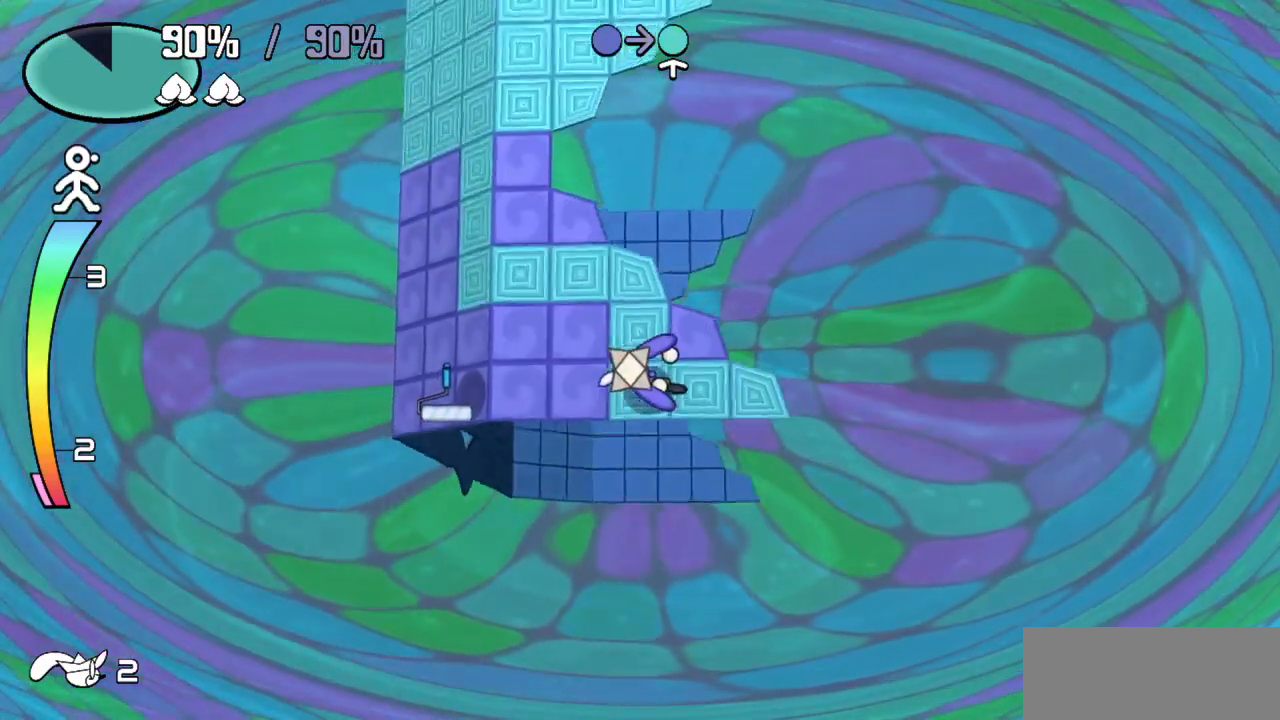
{"keys": [], "events": []}
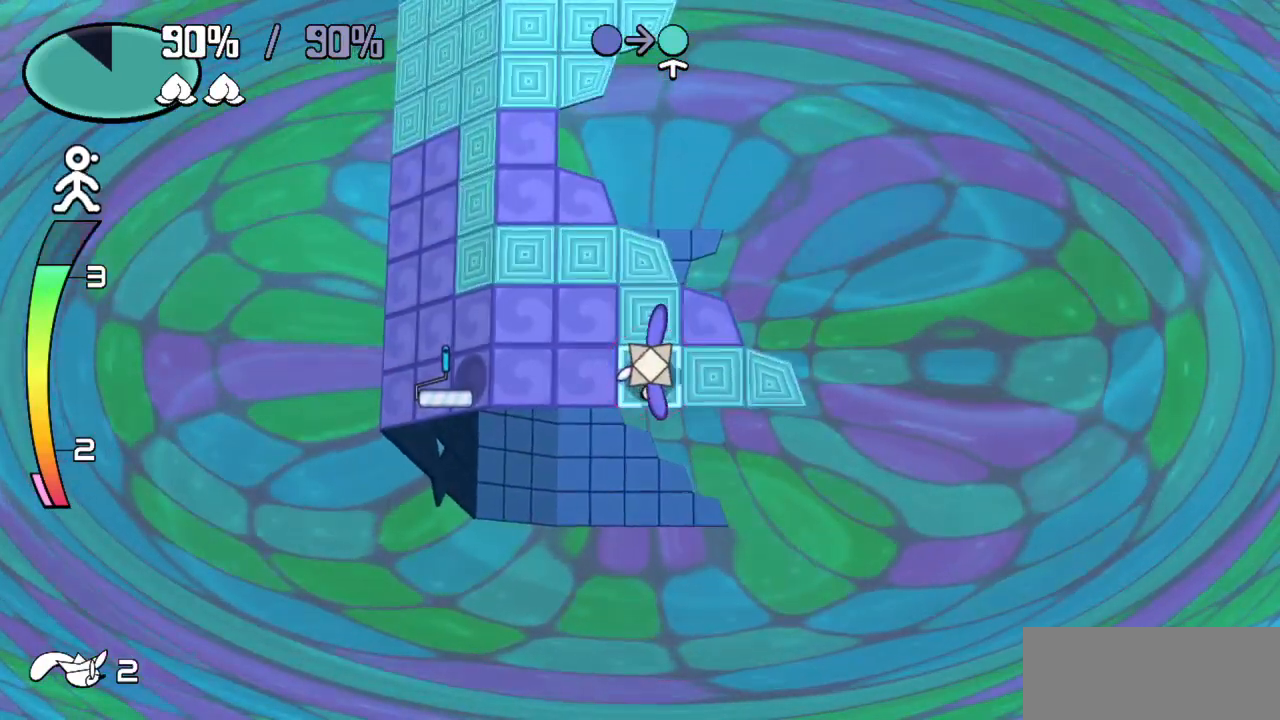
{"keys": [], "events": []}
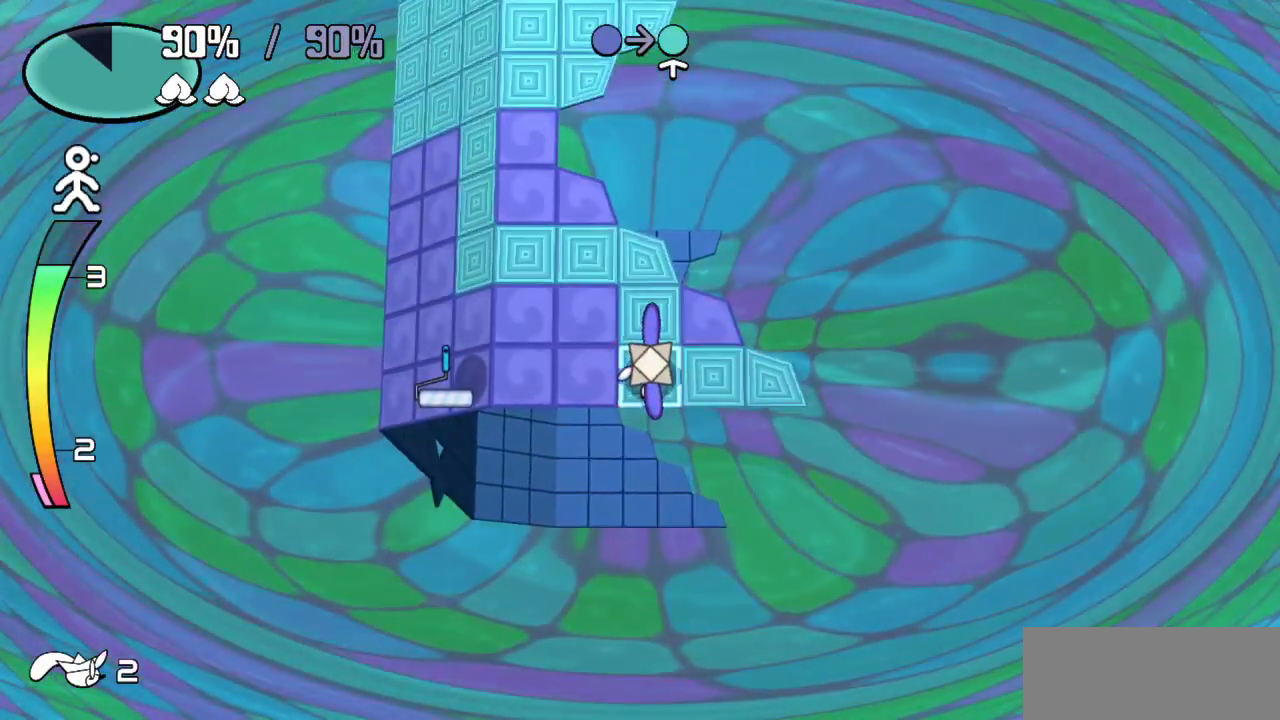
{"keys": [], "events": []}
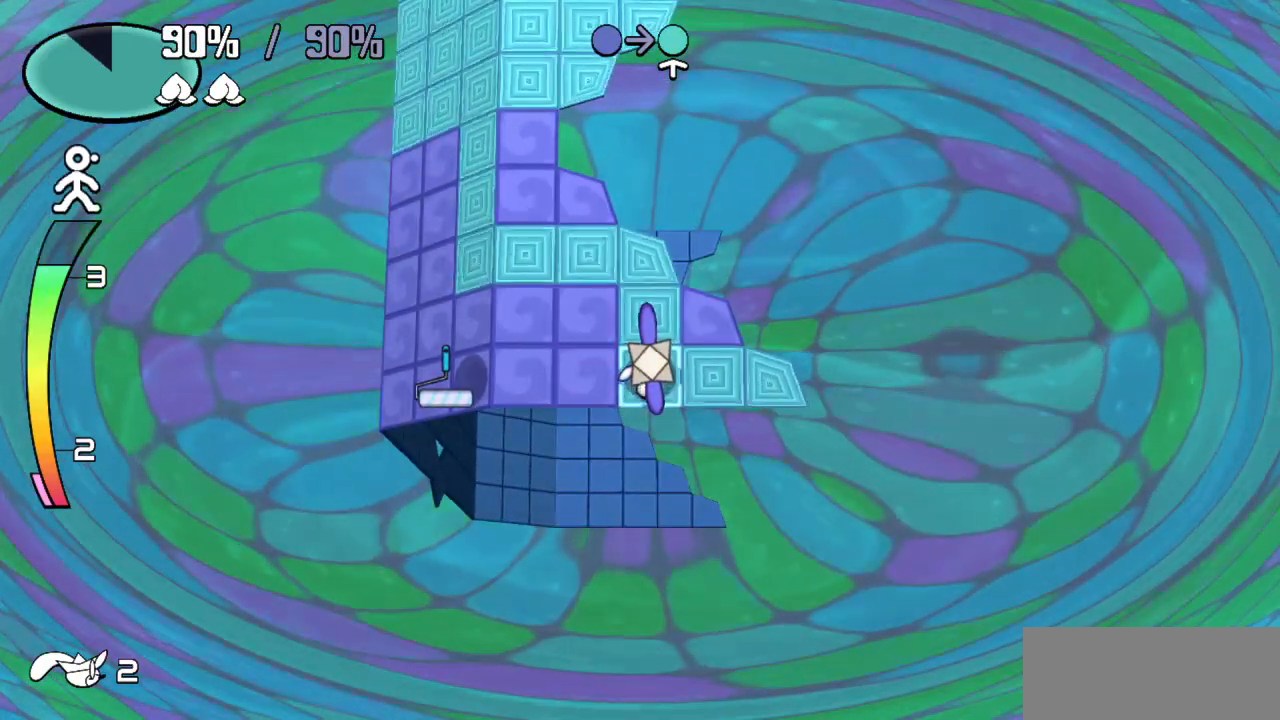
{"keys": ["right", "up", "z"], "events": [[83, "left", "down"], [117, "left", "up"], [400, "right", "down"], [400, "up", "down"], [400, "z", "down"]]}
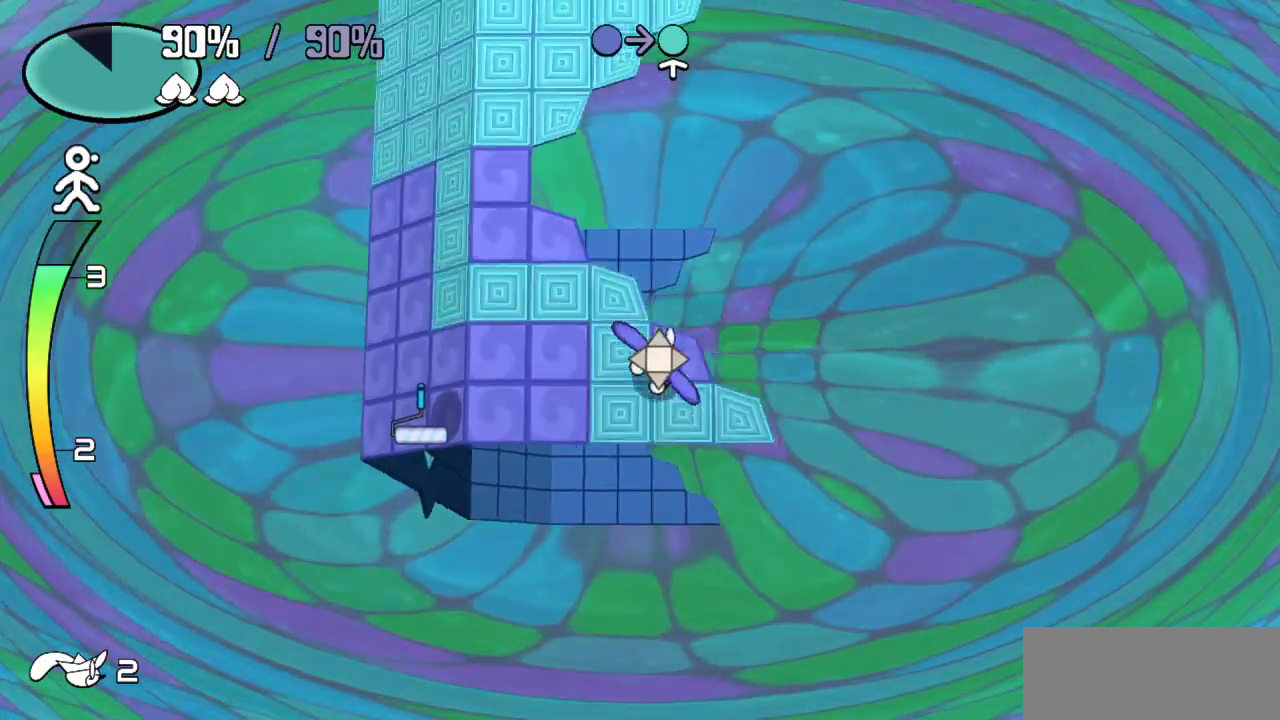
{"keys": ["left", "z"], "events": [[50, "z", "up"], [100, "right", "up"], [100, "up", "up"], [417, "left", "down"], [417, "z", "down"]]}
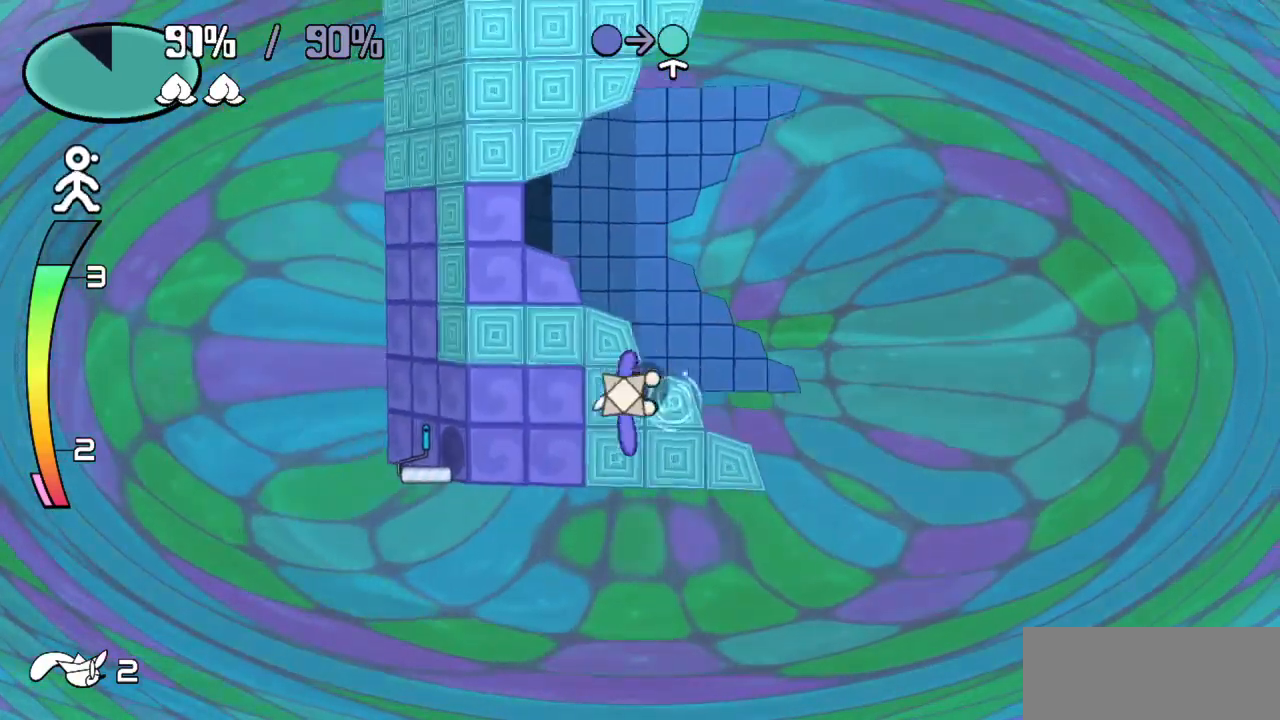
{"keys": ["left"], "events": [[50, "left", "up"], [50, "z", "up"], [333, "down", "down"], [483, "down", "up"], [483, "left", "down"]]}
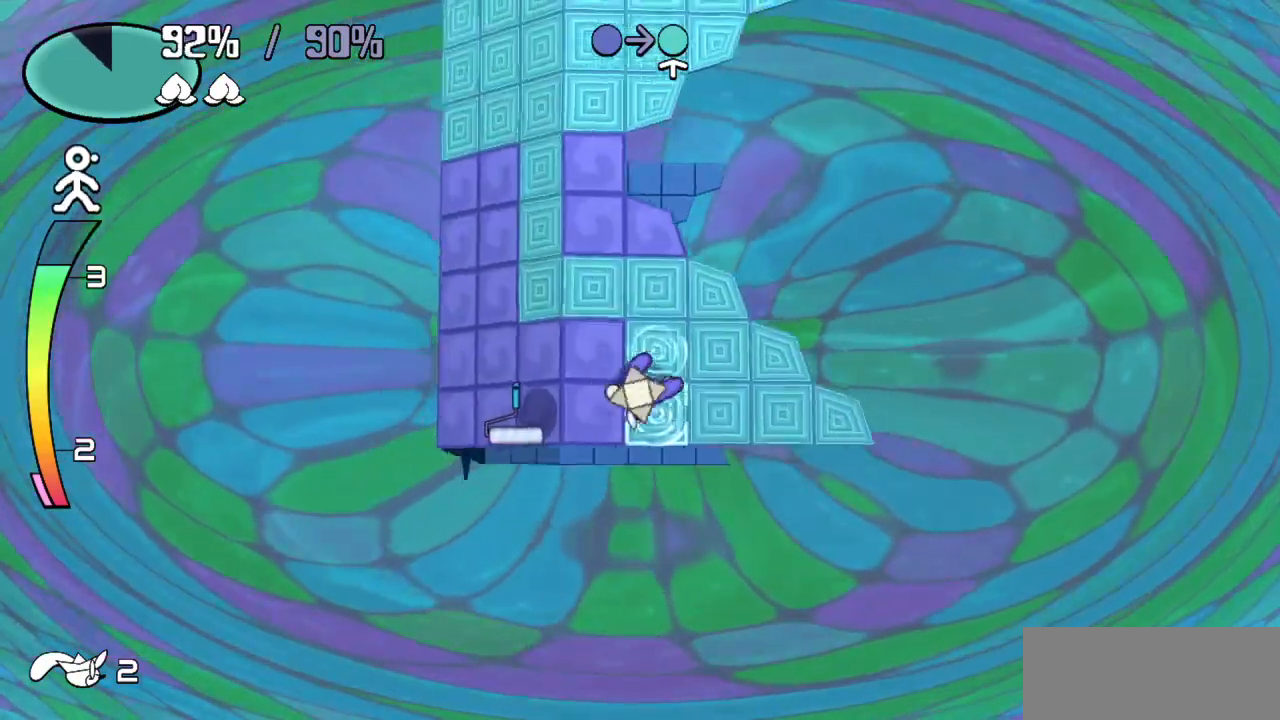
{"keys": ["left"], "events": [[217, "left", "up"], [350, "left", "down"]]}
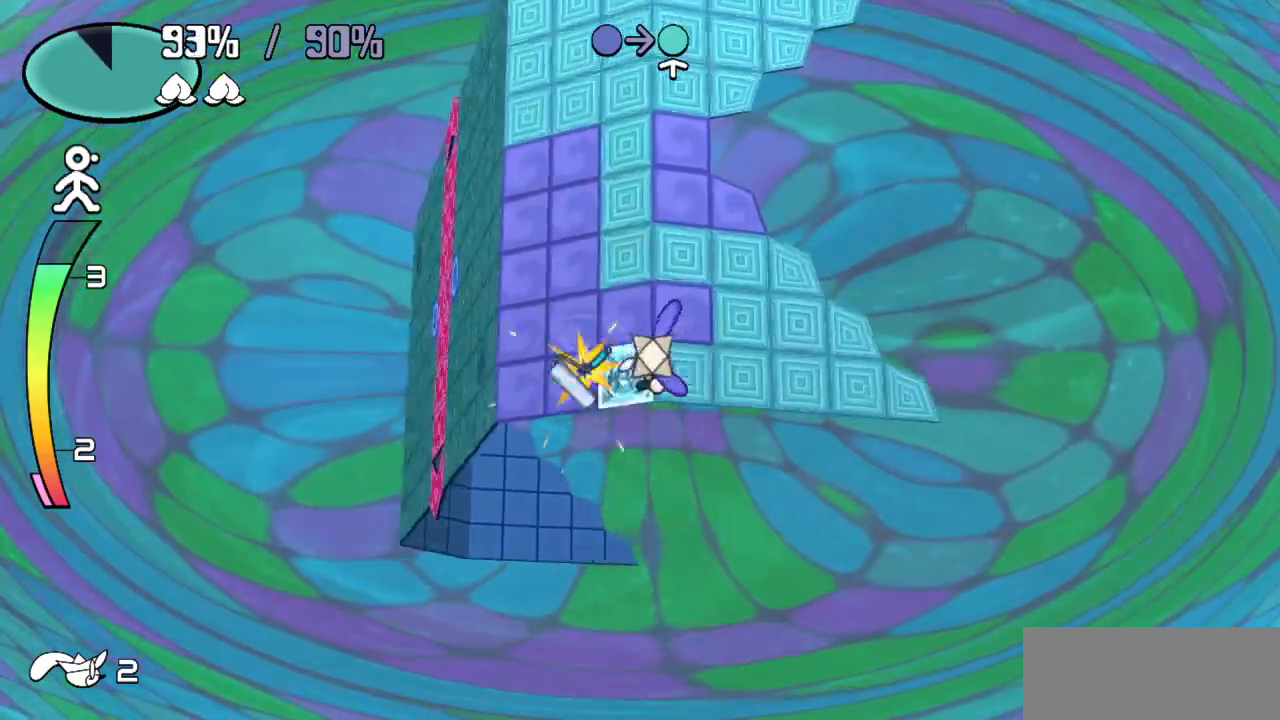
{"keys": ["up"], "events": [[100, "left", "up"], [317, "up", "down"]]}
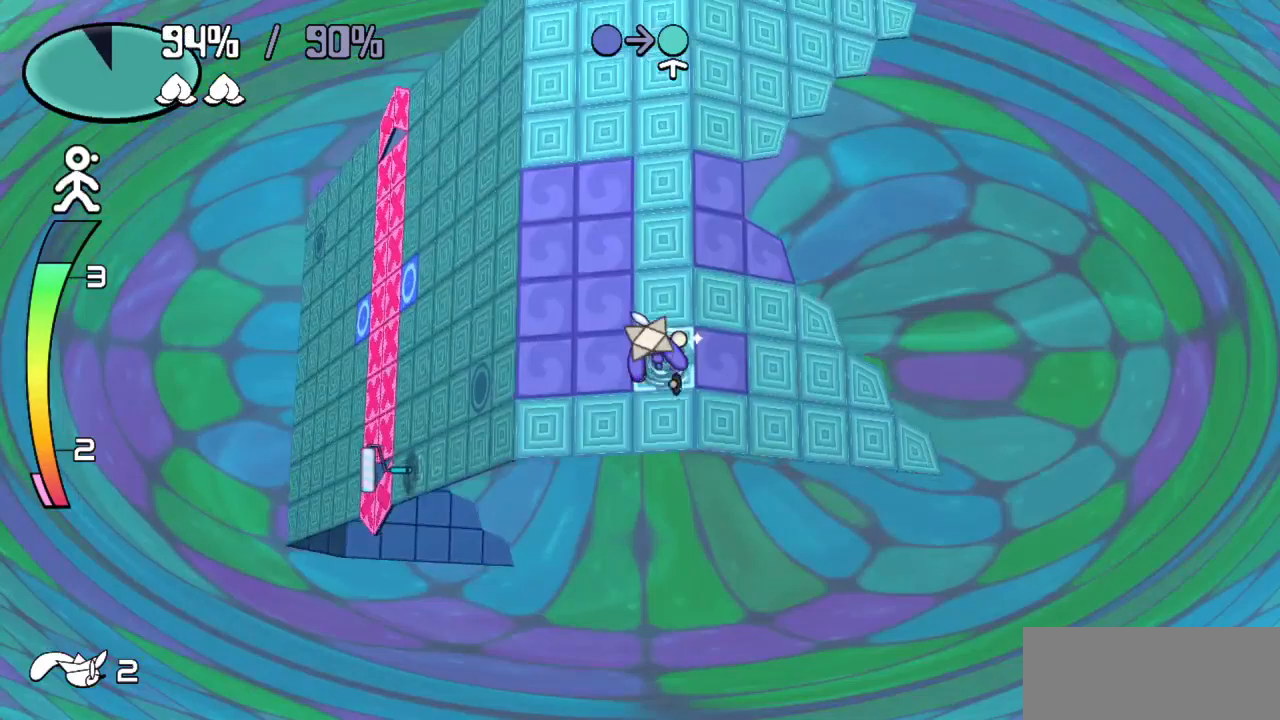
{"keys": ["left", "z"], "events": [[17, "up", "up"], [100, "right", "down"], [300, "right", "up"], [383, "left", "down"], [383, "z", "down"]]}
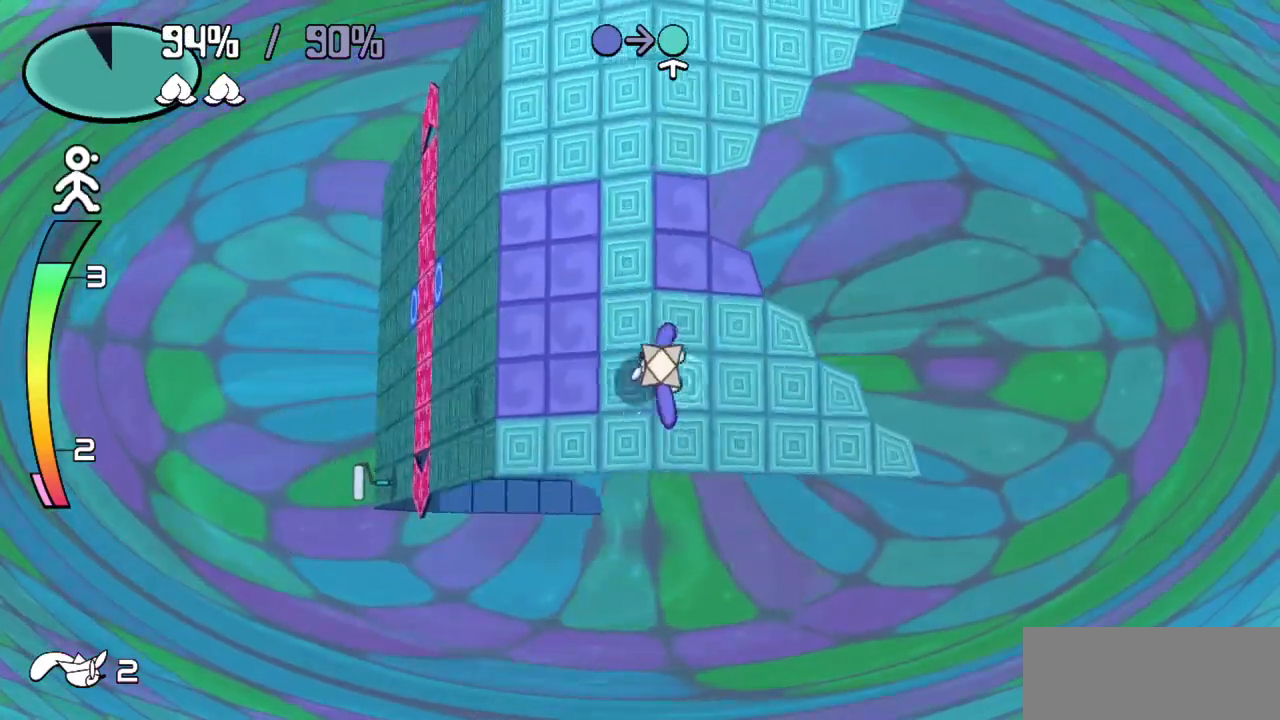
{"keys": ["up"], "events": [[33, "left", "up"], [33, "z", "up"], [367, "left", "down"], [500, "left", "up"], [500, "up", "down"]]}
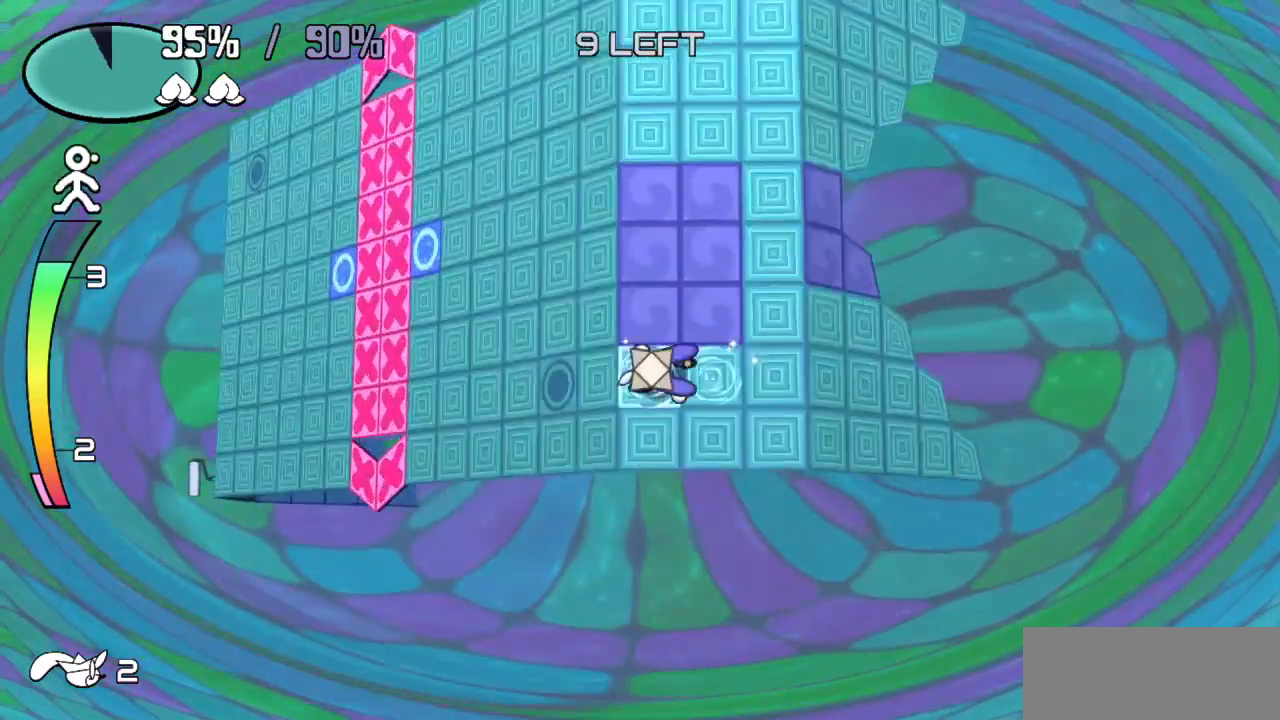
{"keys": ["left", "up"], "events": [[183, "right", "down"], [183, "up", "up"], [367, "right", "up"], [367, "up", "down"], [467, "left", "down"]]}